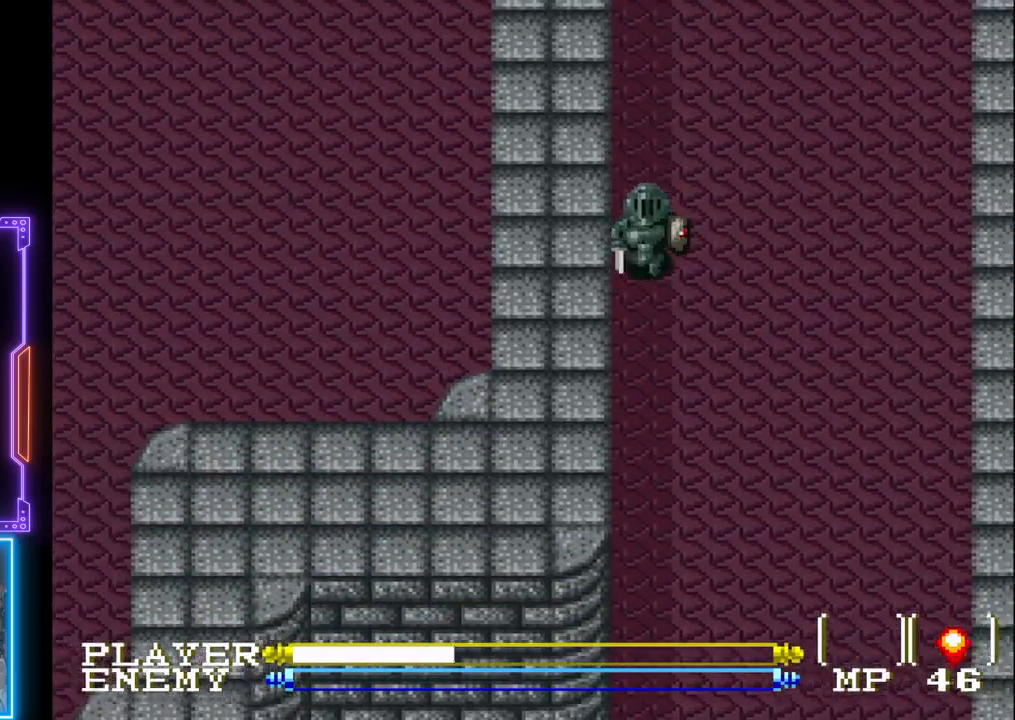
Gameplay with a controller (PlayStation layout); each line is a JSON object with the inputs held at the frame after it. "events" lists button and stick changes between this image and that frame as [ms after this image, input, new state], when the widget could be followed in between. Not read: L3 R3 right_stick.
{"buttons": ["DPAD_LEFT"], "left_stick": "center", "events": [[17, "CIRCLE", "down"], [383, "CIRCLE", "up"]]}
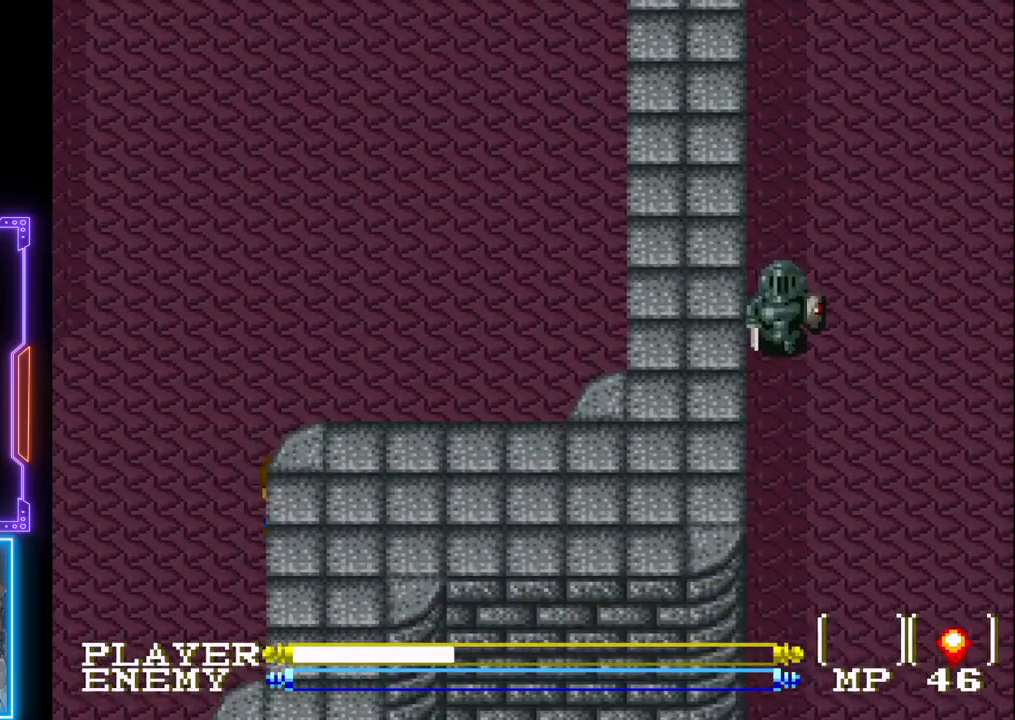
{"buttons": ["CIRCLE", "DPAD_LEFT"], "left_stick": "center", "events": [[417, "CIRCLE", "down"]]}
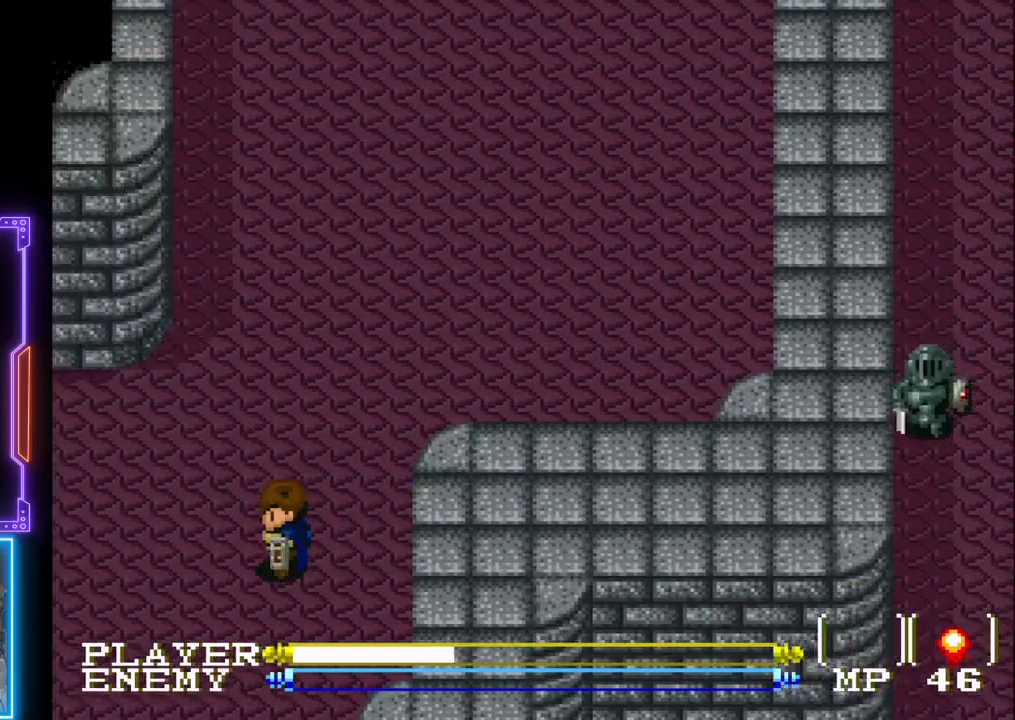
{"buttons": ["CIRCLE", "DPAD_LEFT"], "left_stick": "center", "events": [[217, "CIRCLE", "up"], [333, "CIRCLE", "down"]]}
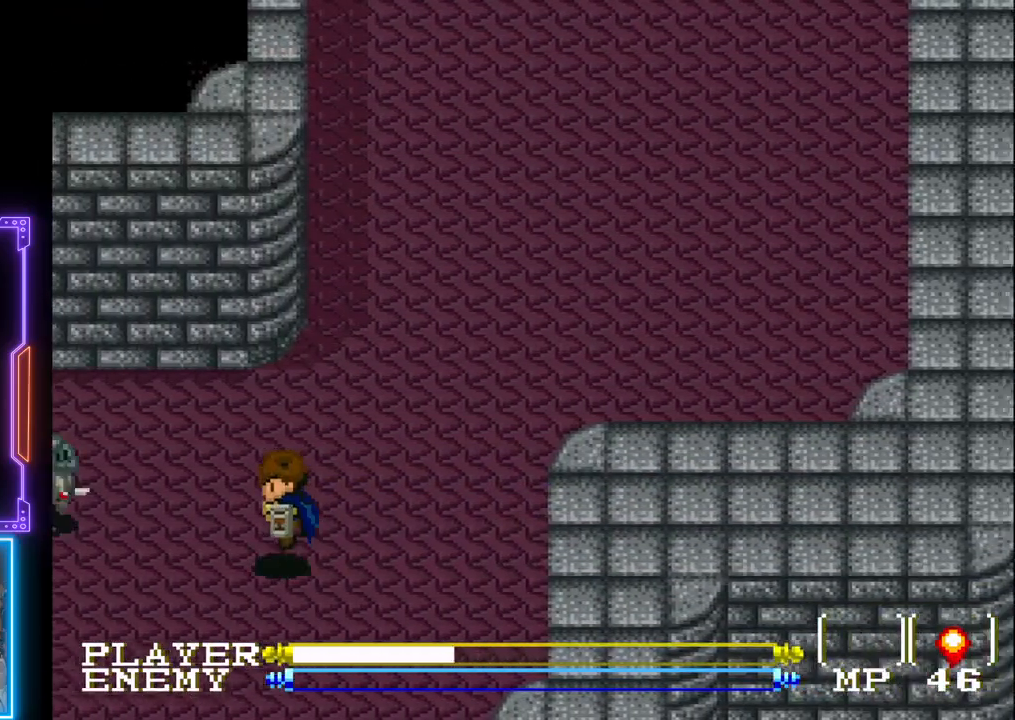
{"buttons": ["DPAD_LEFT"], "left_stick": "center", "events": [[150, "CIRCLE", "up"]]}
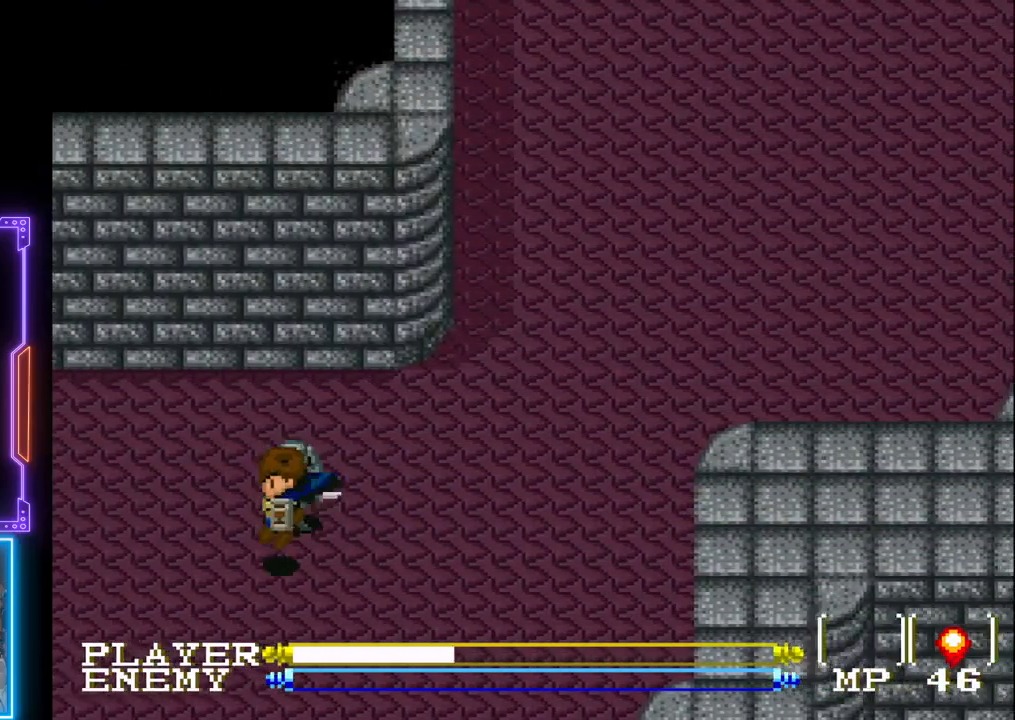
{"buttons": ["CIRCLE", "DPAD_LEFT"], "left_stick": "center", "events": [[317, "CIRCLE", "down"]]}
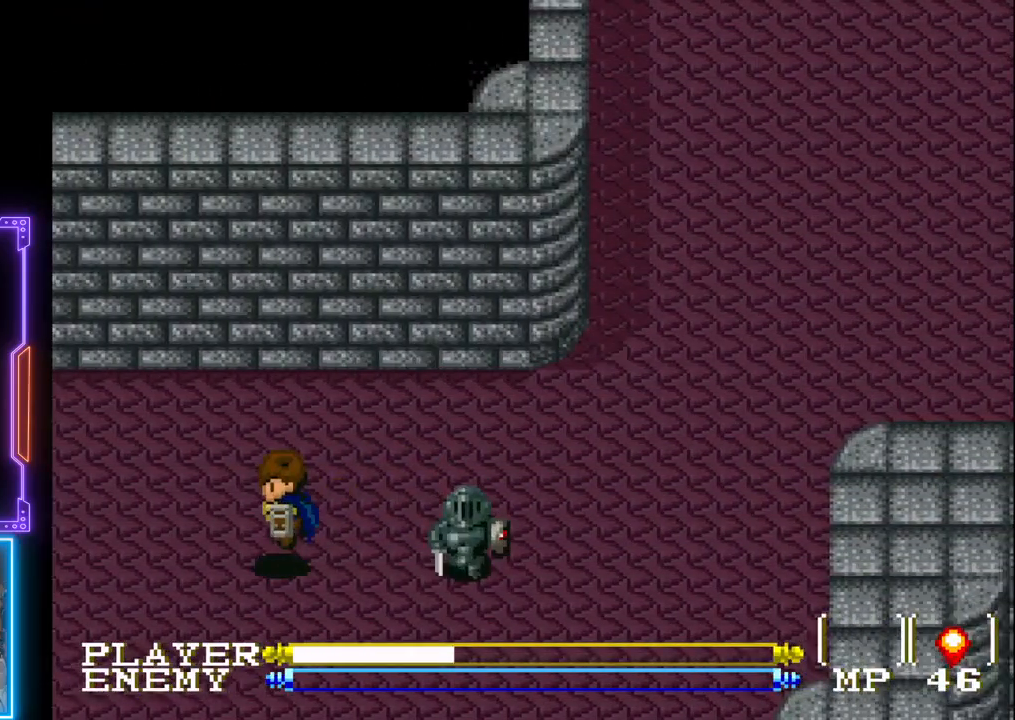
{"buttons": ["DPAD_LEFT"], "left_stick": "center", "events": [[117, "CIRCLE", "up"]]}
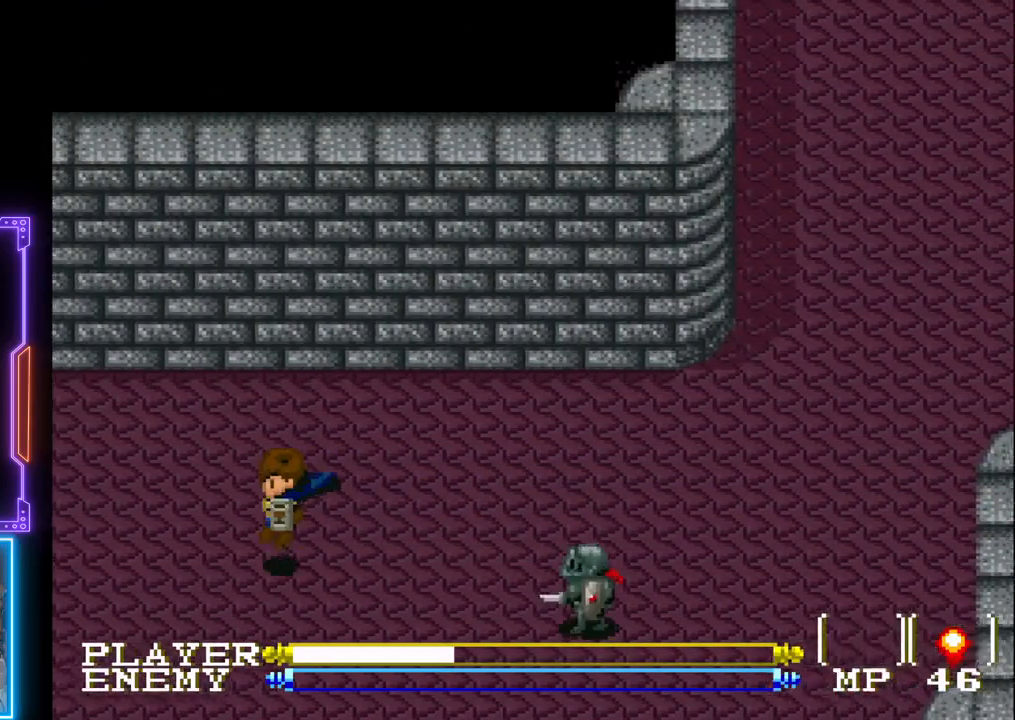
{"buttons": ["DPAD_LEFT"], "left_stick": "center", "events": [[167, "CIRCLE", "down"], [400, "CIRCLE", "up"]]}
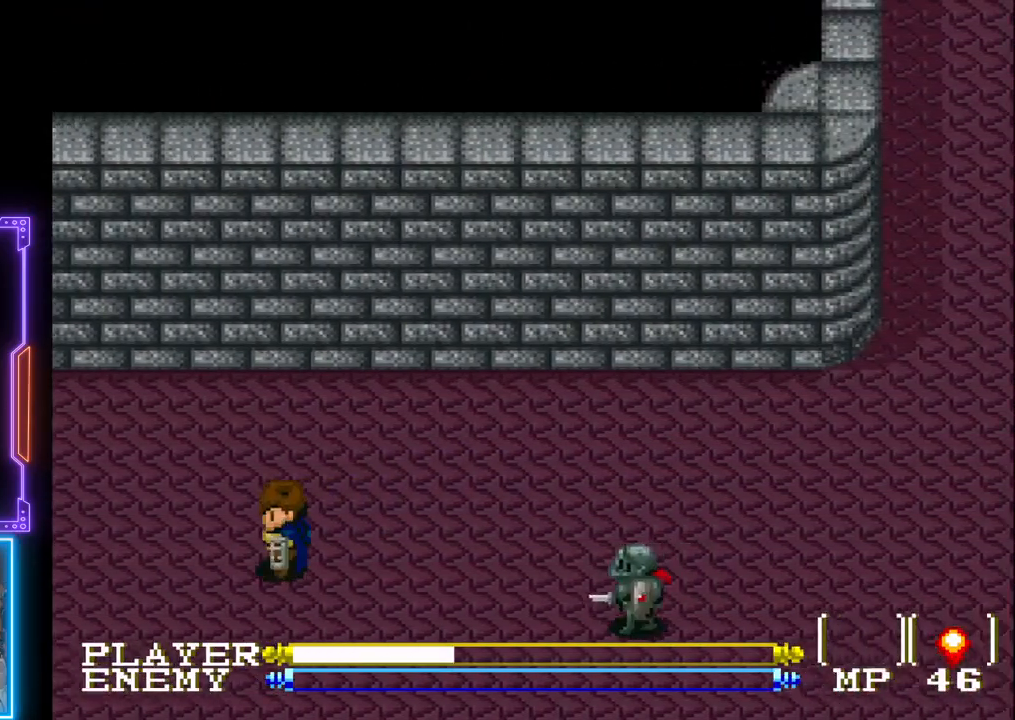
{"buttons": ["DPAD_LEFT"], "left_stick": "center", "events": [[17, "CIRCLE", "down"], [200, "CIRCLE", "up"]]}
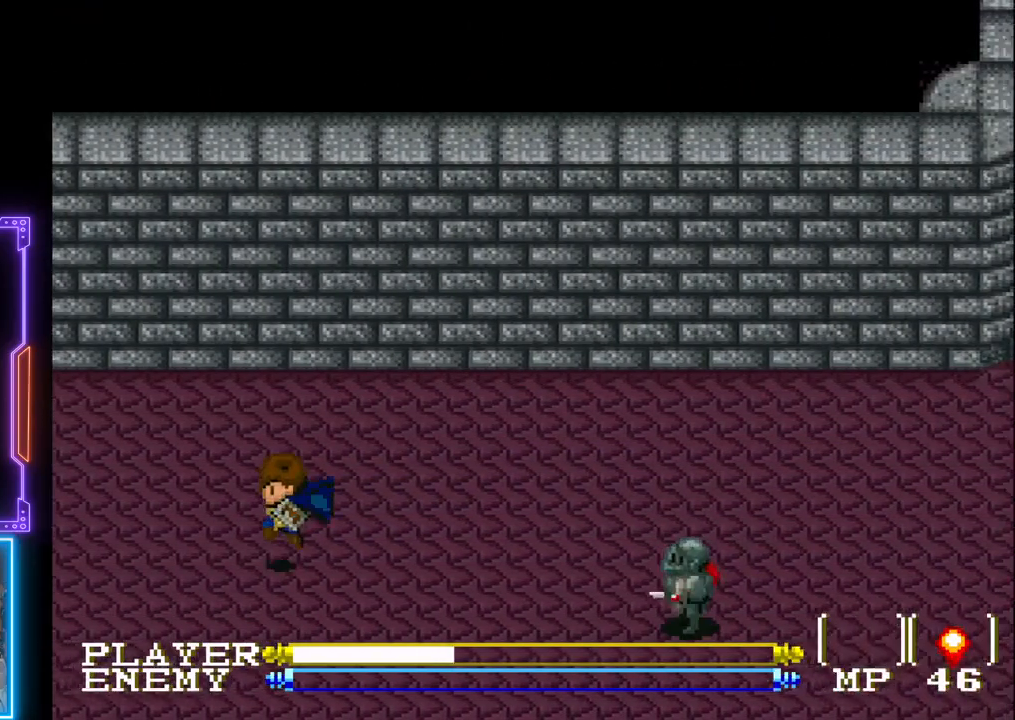
{"buttons": ["DPAD_LEFT"], "left_stick": "center", "events": []}
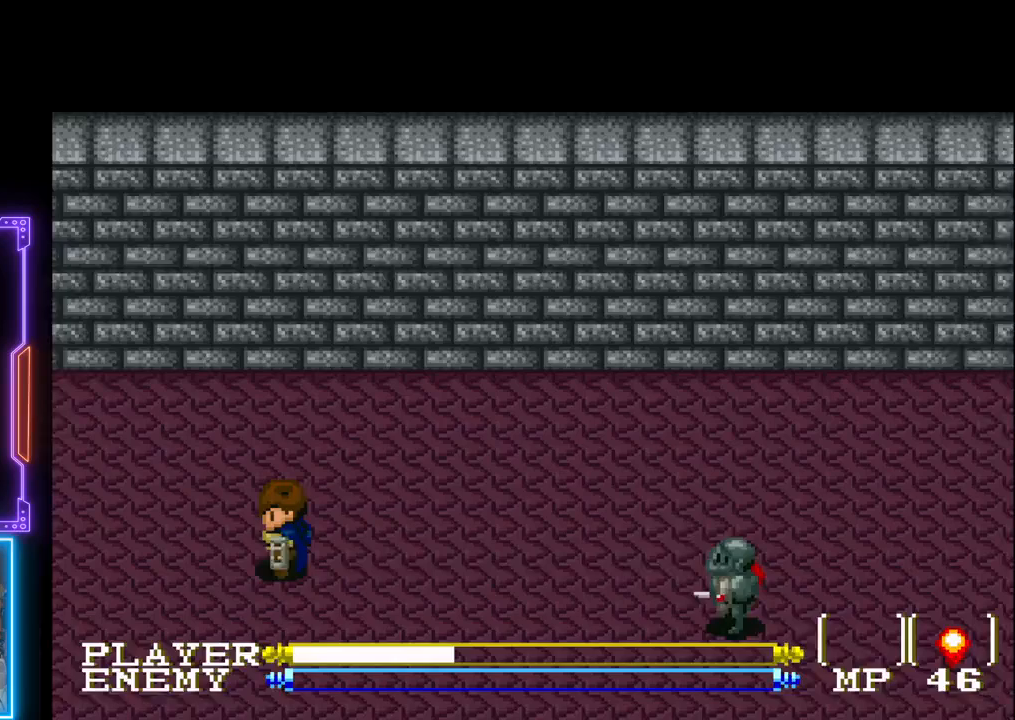
{"buttons": ["DPAD_LEFT"], "left_stick": "center", "events": []}
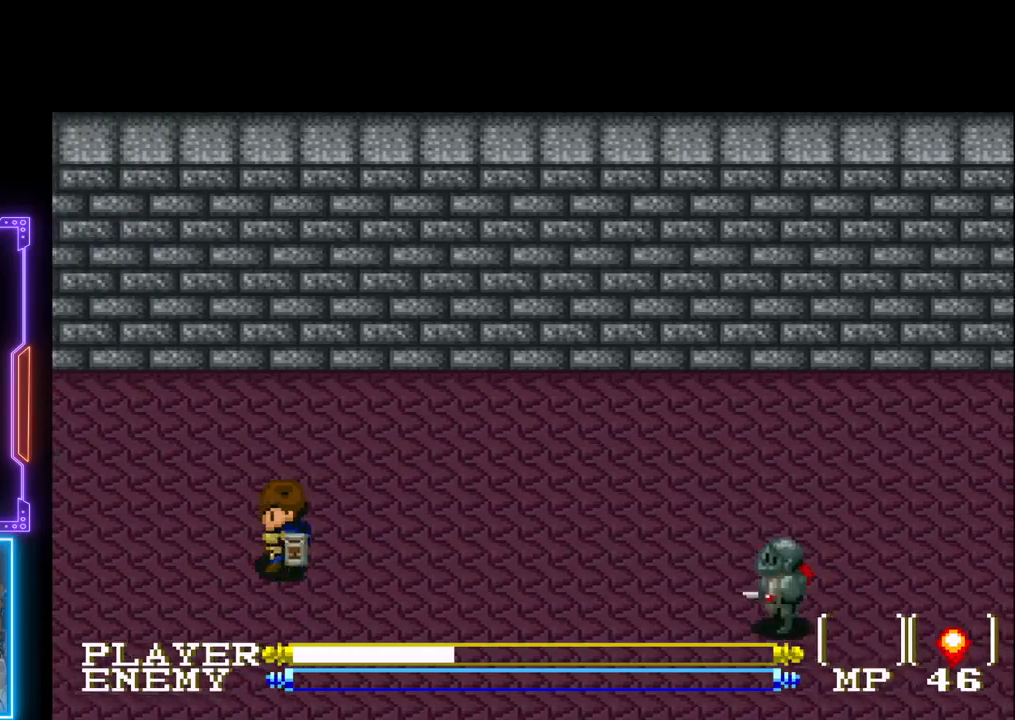
{"buttons": ["DPAD_DOWN"], "left_stick": "center", "events": [[400, "DPAD_DOWN", "down"], [500, "DPAD_LEFT", "up"]]}
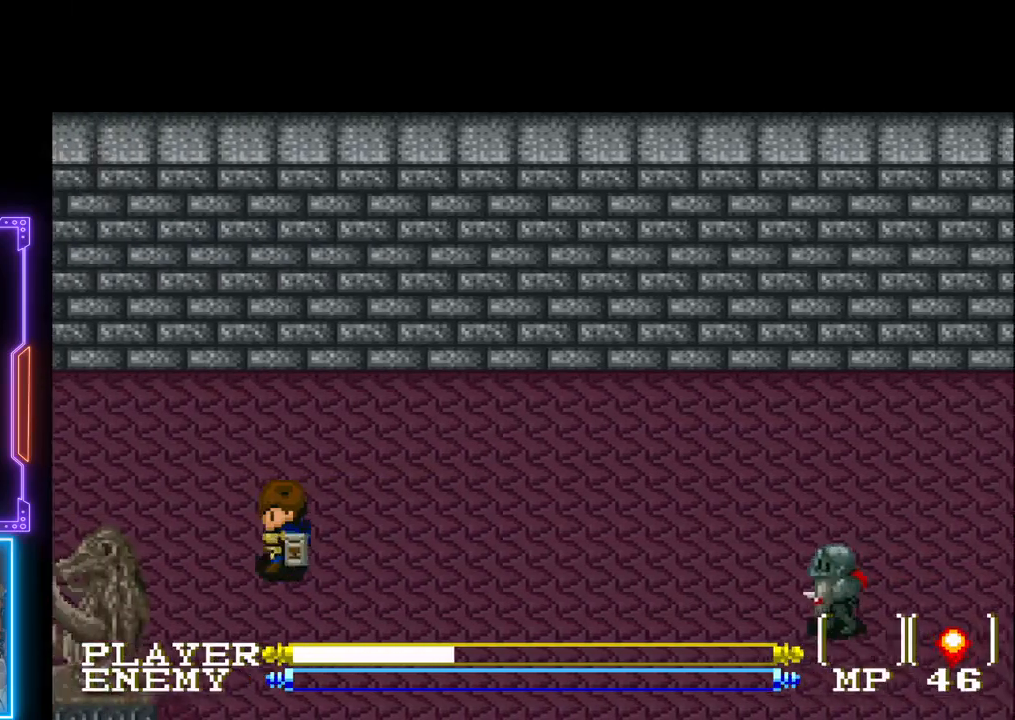
{"buttons": ["DPAD_DOWN"], "left_stick": "center", "events": [[183, "DPAD_RIGHT", "down"], [283, "DPAD_DOWN", "up"], [483, "DPAD_DOWN", "down"], [500, "DPAD_RIGHT", "up"]]}
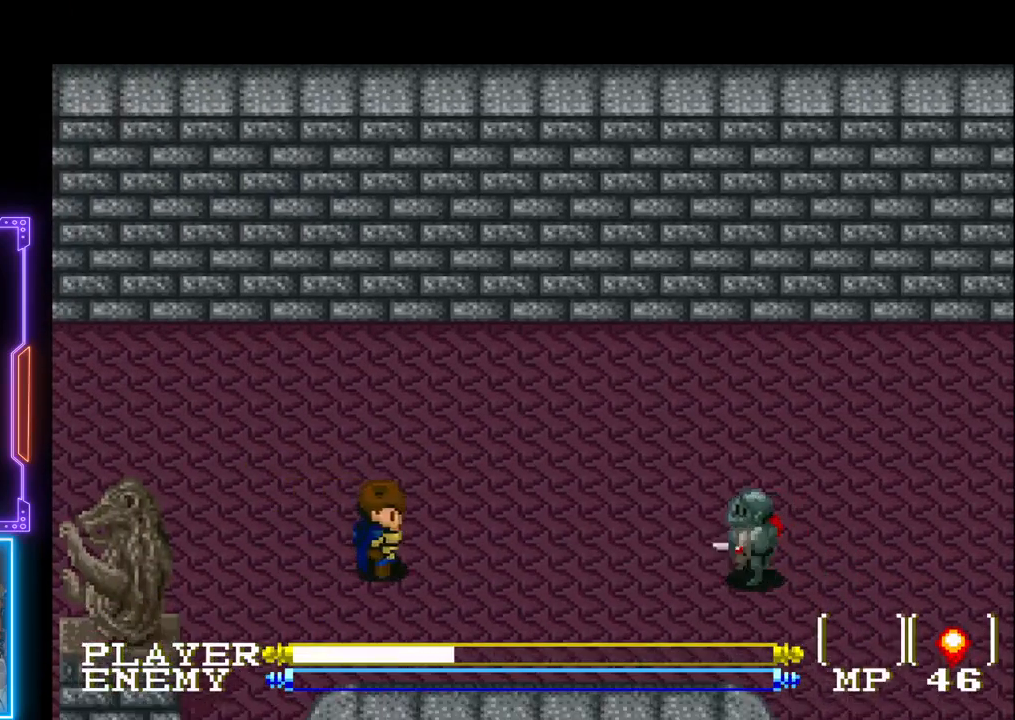
{"buttons": ["CROSS"], "left_stick": "center", "events": [[83, "DPAD_RIGHT", "down"], [100, "DPAD_DOWN", "up"], [450, "CROSS", "down"], [450, "DPAD_RIGHT", "up"]]}
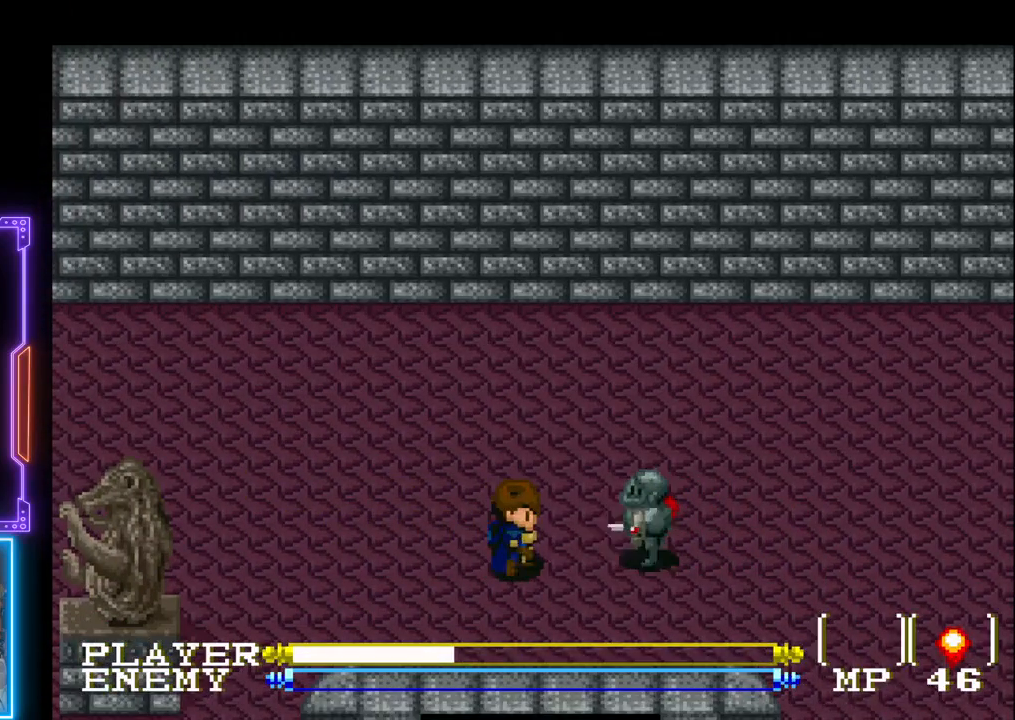
{"buttons": [], "left_stick": "center", "events": [[233, "CROSS", "up"]]}
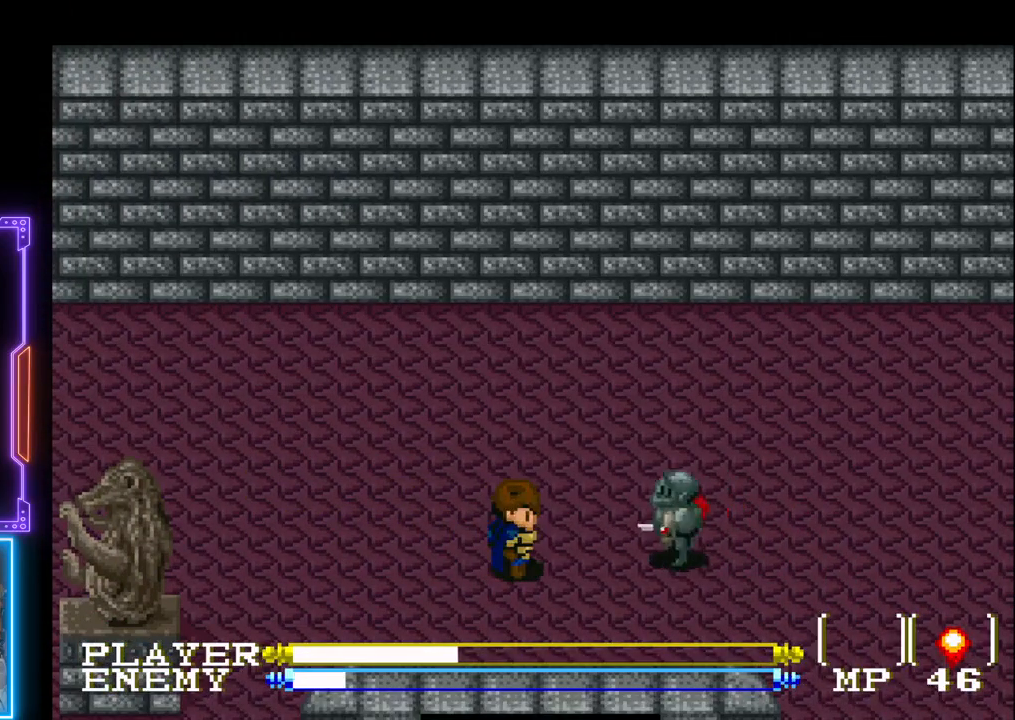
{"buttons": ["DPAD_LEFT"], "left_stick": "center", "events": [[217, "CROSS", "down"], [383, "CROSS", "up"], [500, "DPAD_LEFT", "down"]]}
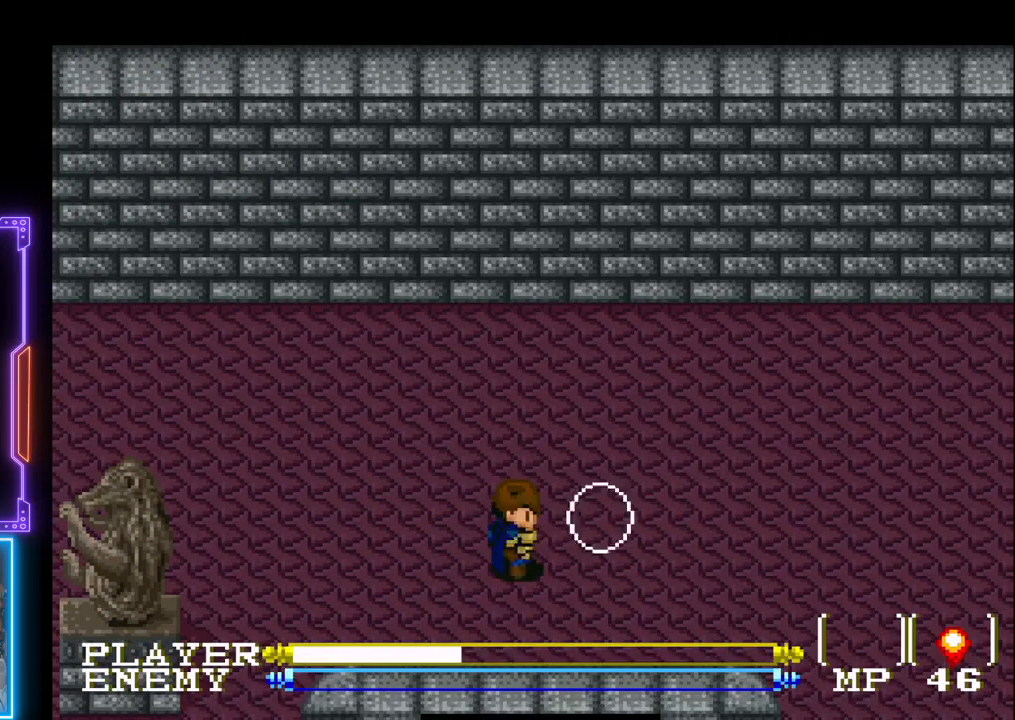
{"buttons": ["DPAD_LEFT"], "left_stick": "center", "events": []}
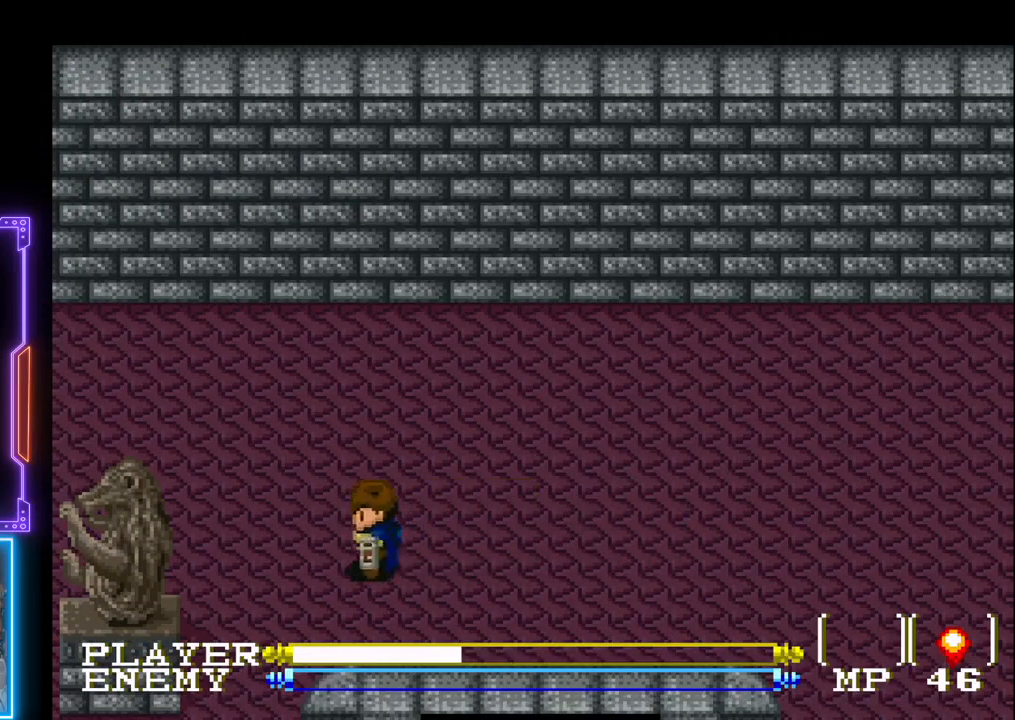
{"buttons": ["DPAD_DOWN"], "left_stick": "center", "events": [[317, "DPAD_DOWN", "down"], [367, "DPAD_LEFT", "up"]]}
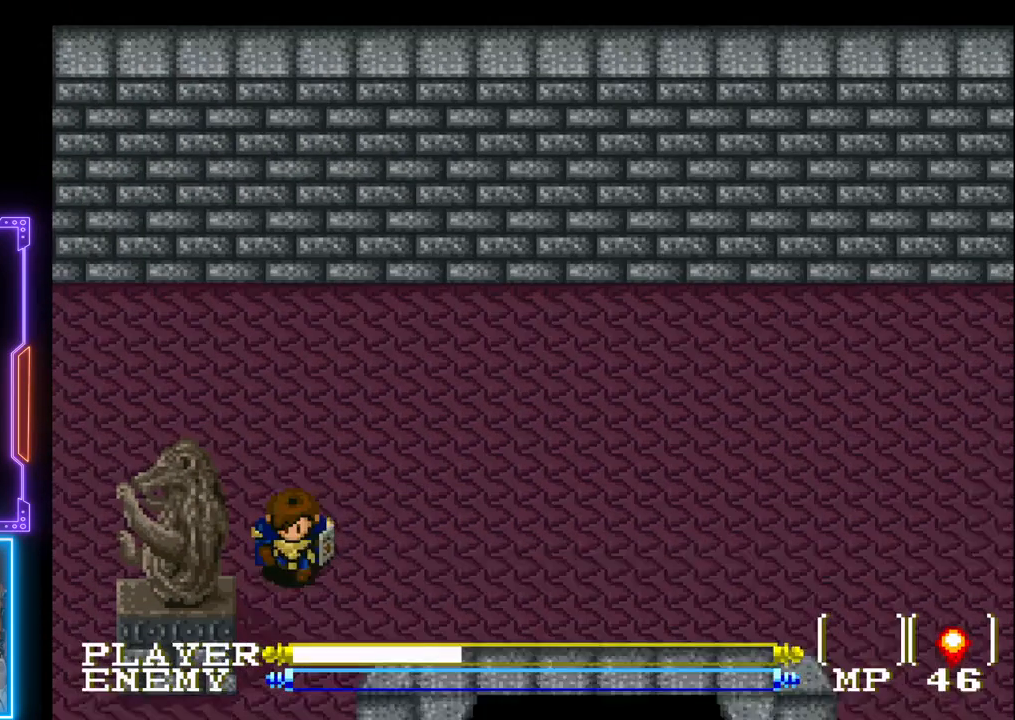
{"buttons": ["DPAD_DOWN"], "left_stick": "center", "events": []}
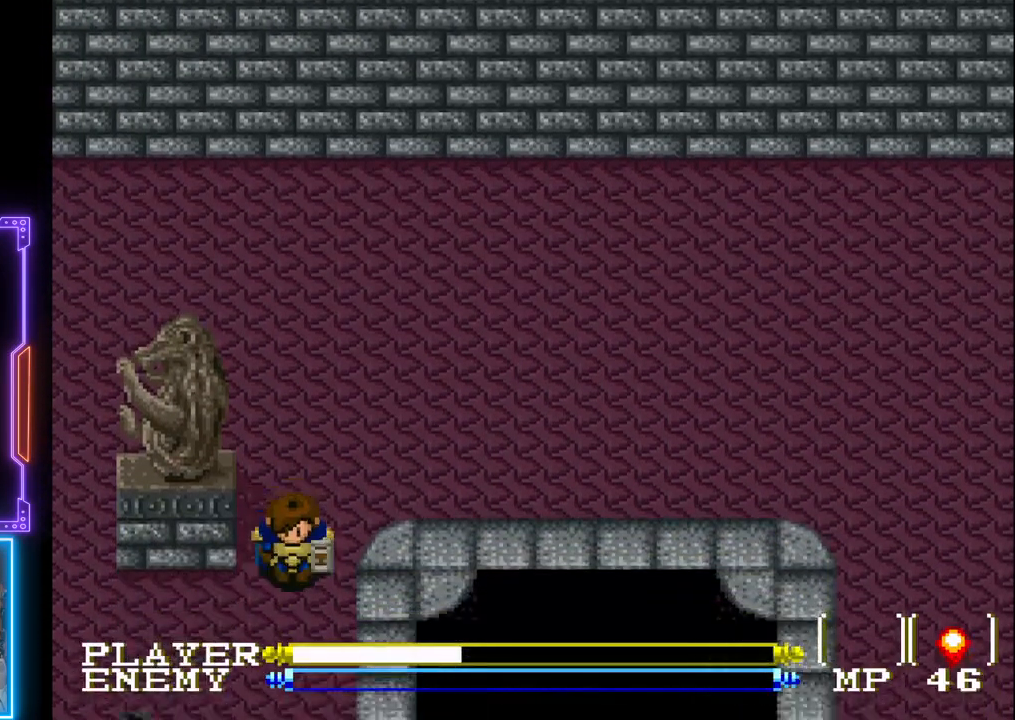
{"buttons": ["DPAD_DOWN"], "left_stick": "center", "events": []}
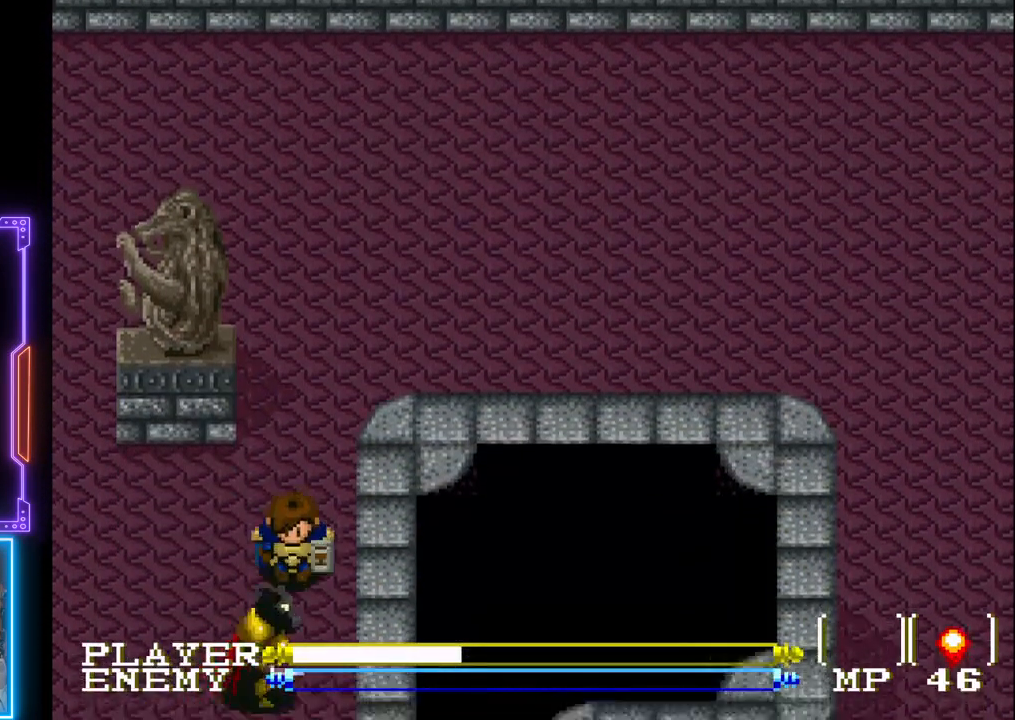
{"buttons": ["CROSS"], "left_stick": "center", "events": [[33, "CROSS", "down"], [350, "CROSS", "up"], [367, "DPAD_DOWN", "up"], [433, "CROSS", "down"]]}
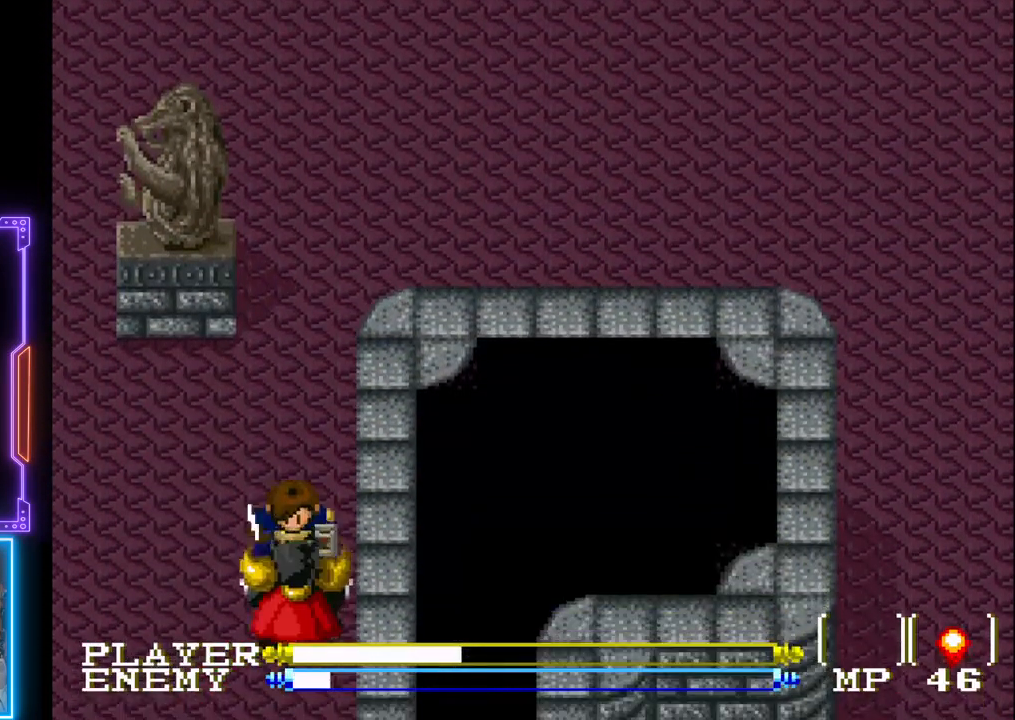
{"buttons": [], "left_stick": "center", "events": [[83, "CROSS", "up"], [217, "CROSS", "down"], [417, "CROSS", "up"]]}
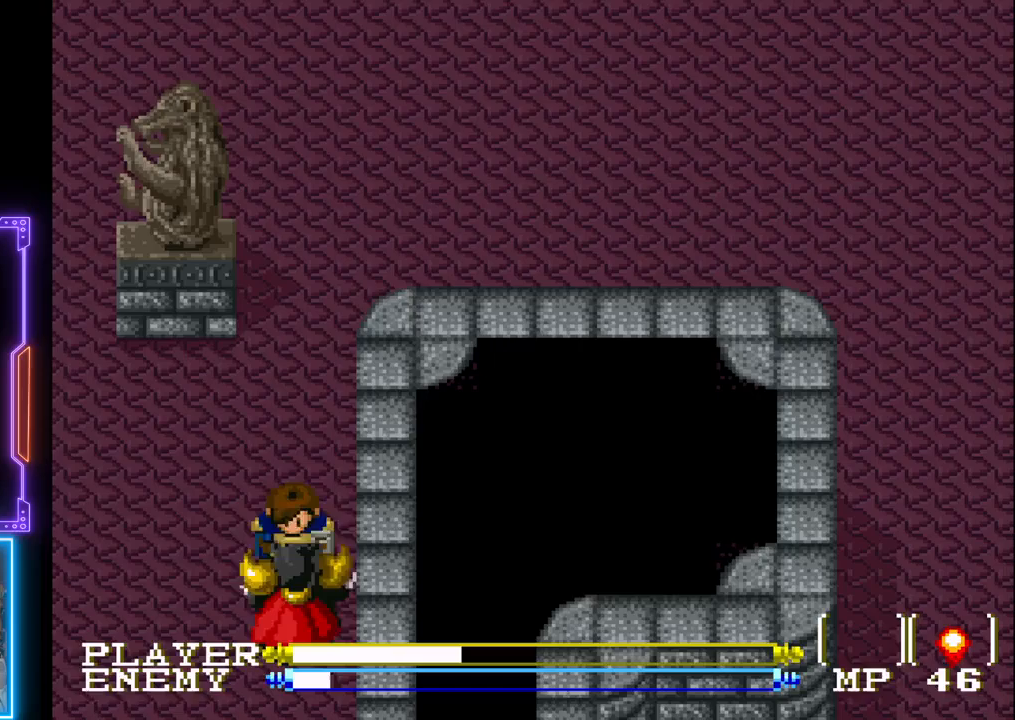
{"buttons": [], "left_stick": "center", "events": [[117, "CROSS", "down"], [350, "CROSS", "up"]]}
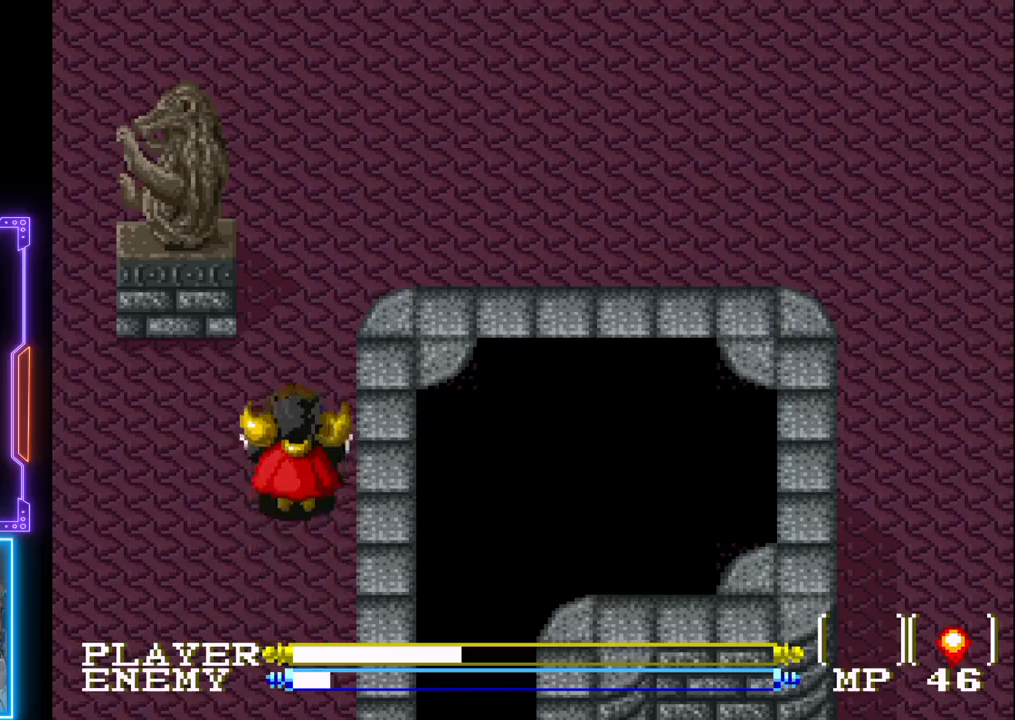
{"buttons": ["CROSS", "DPAD_DOWN"], "left_stick": "center", "events": [[67, "CROSS", "down"], [233, "CROSS", "up"], [233, "DPAD_DOWN", "down"], [283, "CROSS", "down"], [417, "CROSS", "up"], [467, "CROSS", "down"]]}
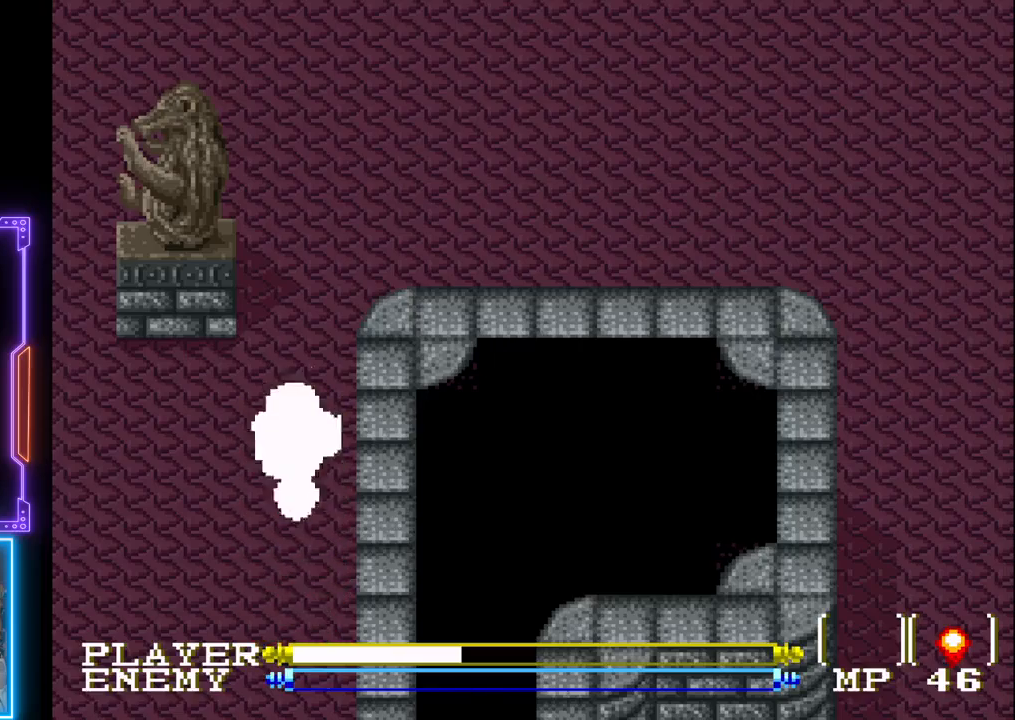
{"buttons": ["DPAD_DOWN"], "left_stick": "center", "events": [[83, "CROSS", "up"], [117, "CROSS", "down"], [250, "CROSS", "up"], [300, "CROSS", "down"], [417, "CROSS", "up"]]}
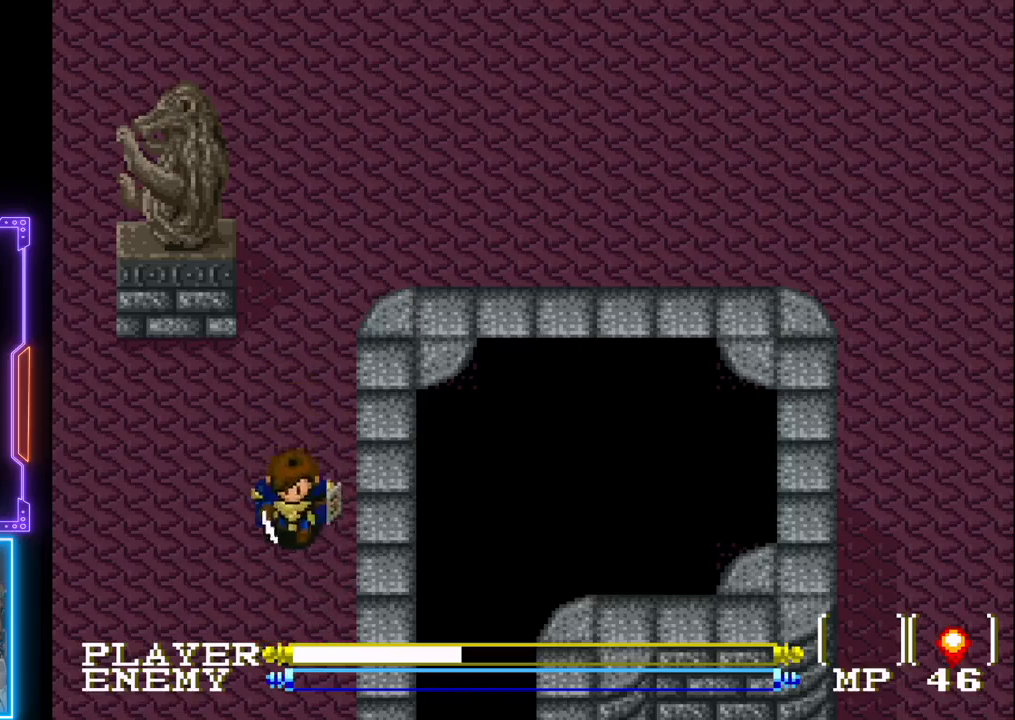
{"buttons": ["DPAD_DOWN"], "left_stick": "center", "events": []}
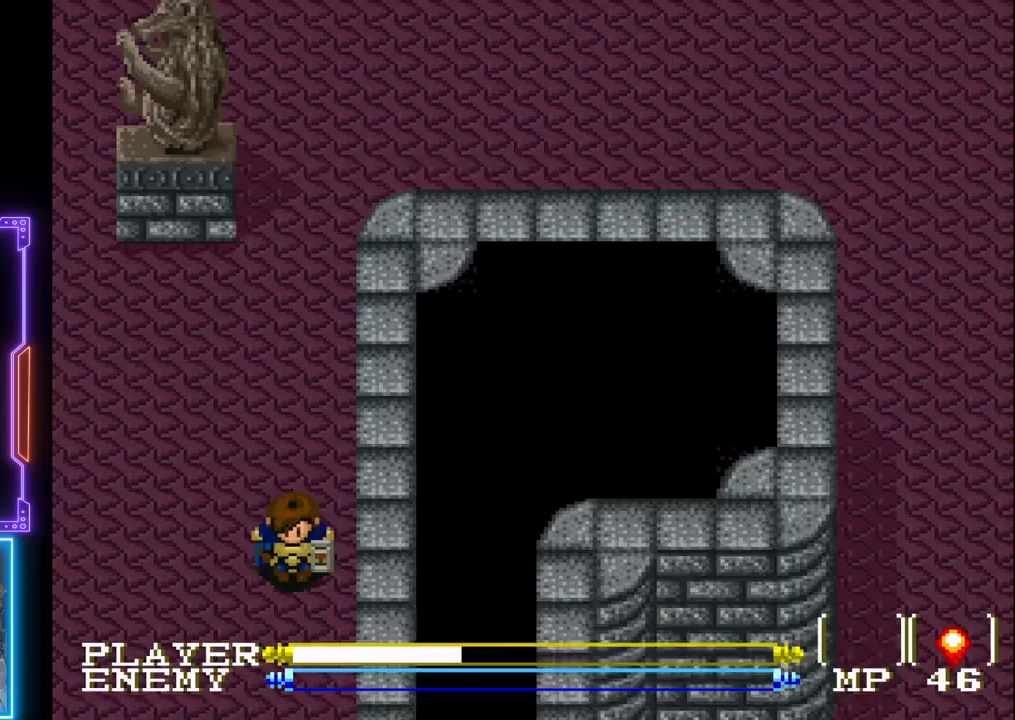
{"buttons": ["DPAD_DOWN"], "left_stick": "center", "events": []}
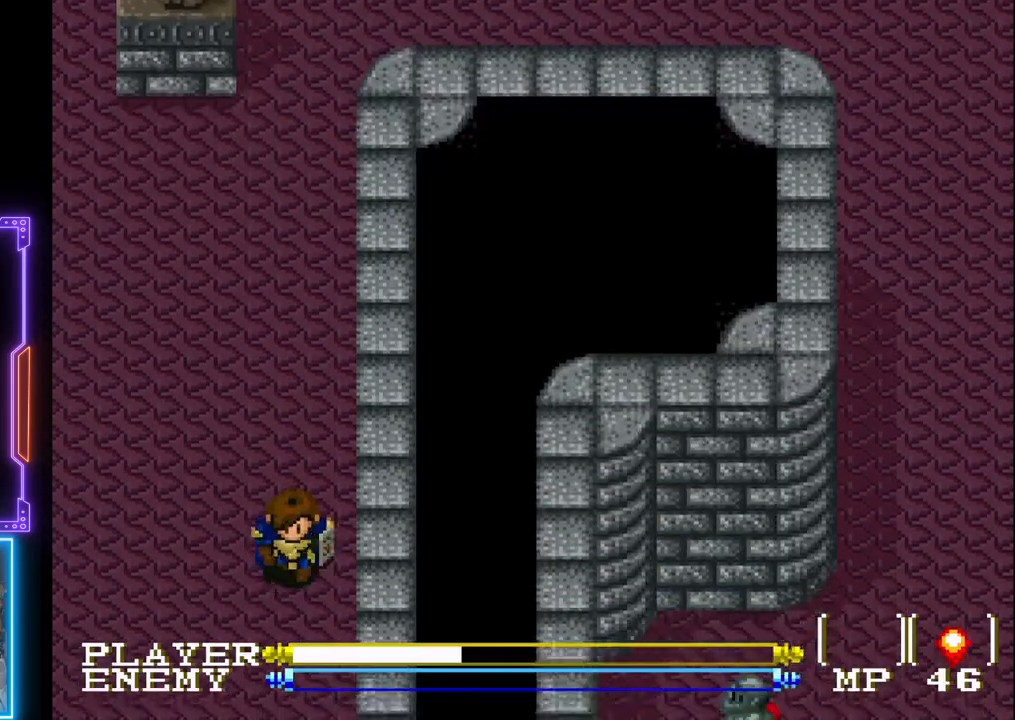
{"buttons": ["DPAD_DOWN"], "left_stick": "center", "events": []}
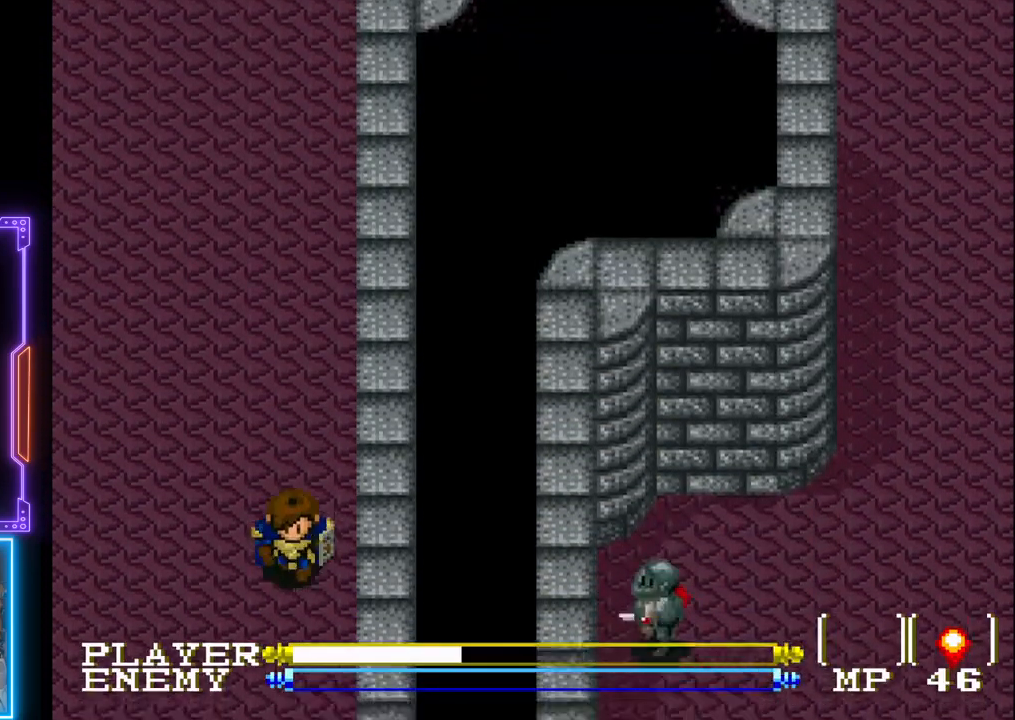
{"buttons": ["DPAD_DOWN"], "left_stick": "center", "events": []}
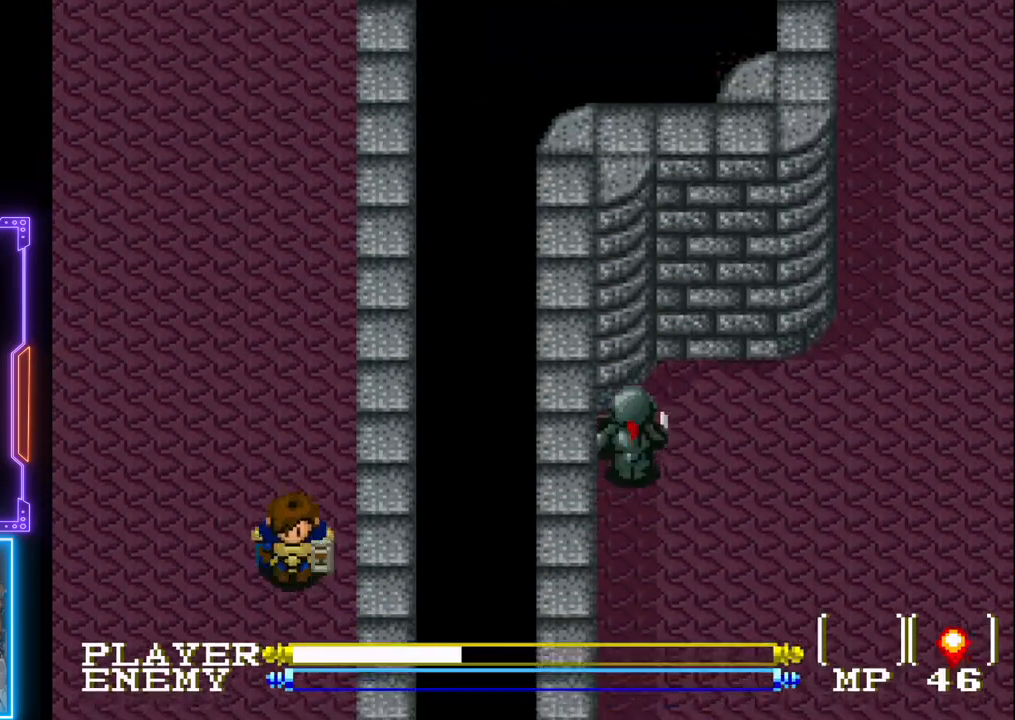
{"buttons": ["DPAD_DOWN"], "left_stick": "center", "events": []}
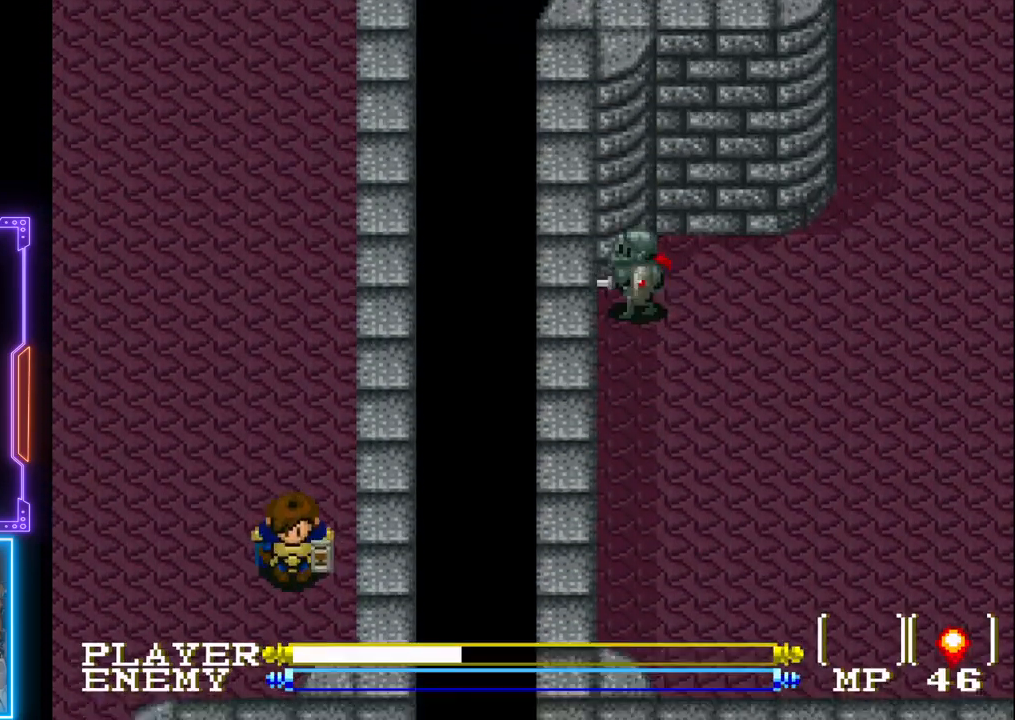
{"buttons": ["DPAD_LEFT"], "left_stick": "center", "events": [[383, "DPAD_DOWN", "up"], [400, "DPAD_LEFT", "down"]]}
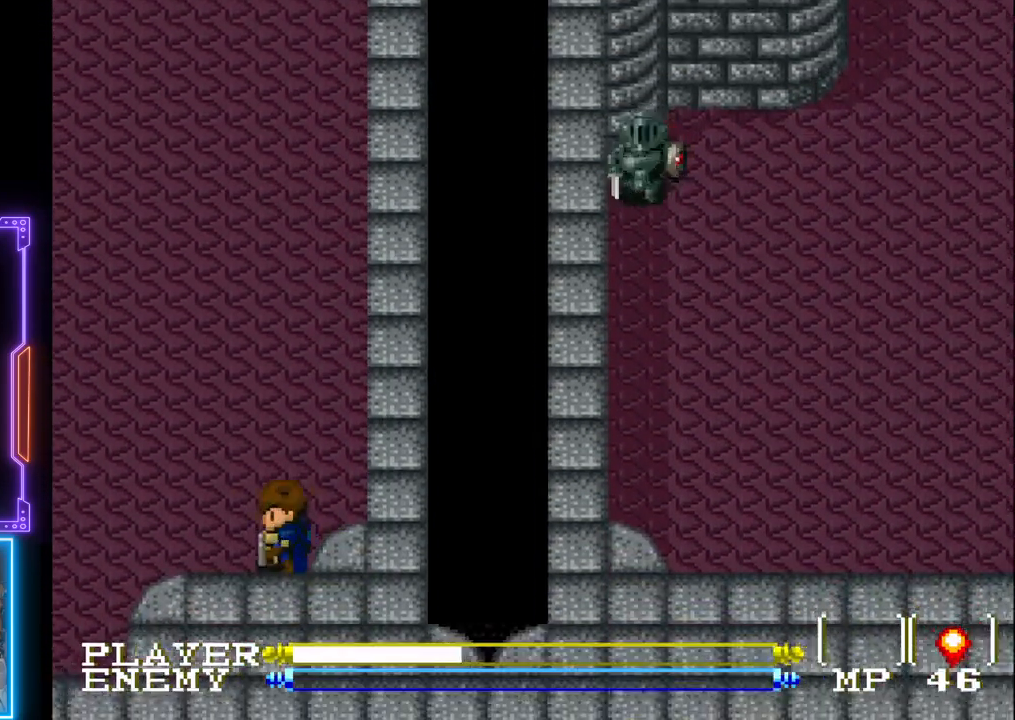
{"buttons": ["DPAD_DOWN"], "left_stick": "center", "events": [[417, "DPAD_DOWN", "down"], [483, "DPAD_LEFT", "up"]]}